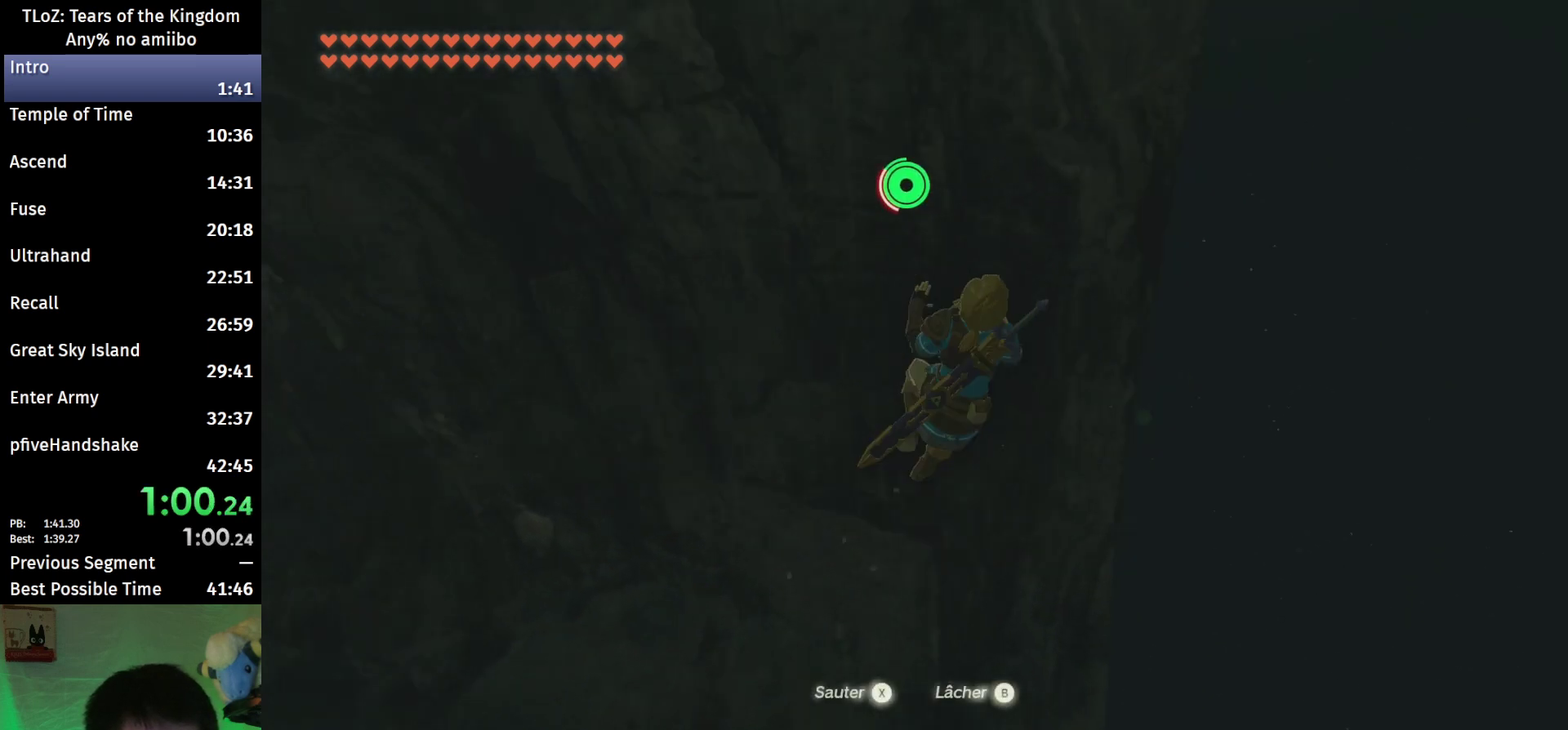
Gameplay with a controller (Nintendo layout); each line is a JSON object with the inputs held at the frame after it. "events" lists button and stick changes between this image and that frame as [ms after this image, input, new state], when the widget could be followed in between. This overlay highlights the sticks when they move; stick clicks (L3 R3) are not distinguishable. Not read: L3 R3.
{"buttons": ["X"], "left_stick": "center", "right_stick": "center", "events": [[200, "left_stick", "center"], [400, "right_stick", "center"], [467, "X", "down"]]}
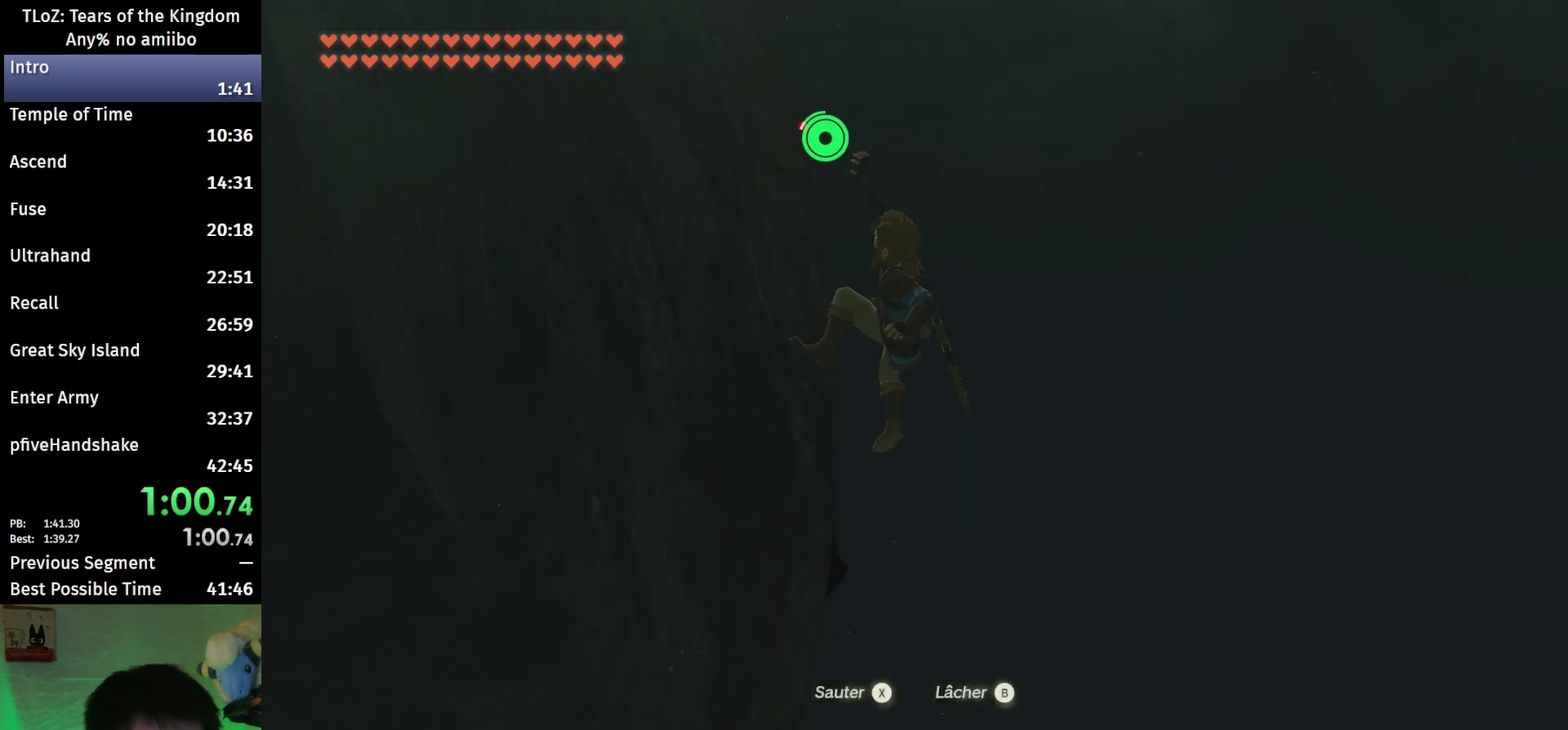
{"buttons": [], "left_stick": "up", "right_stick": "left", "events": [[33, "X", "up"], [100, "X", "down"], [167, "X", "up"], [467, "right_stick", "left"], [500, "left_stick", "up"]]}
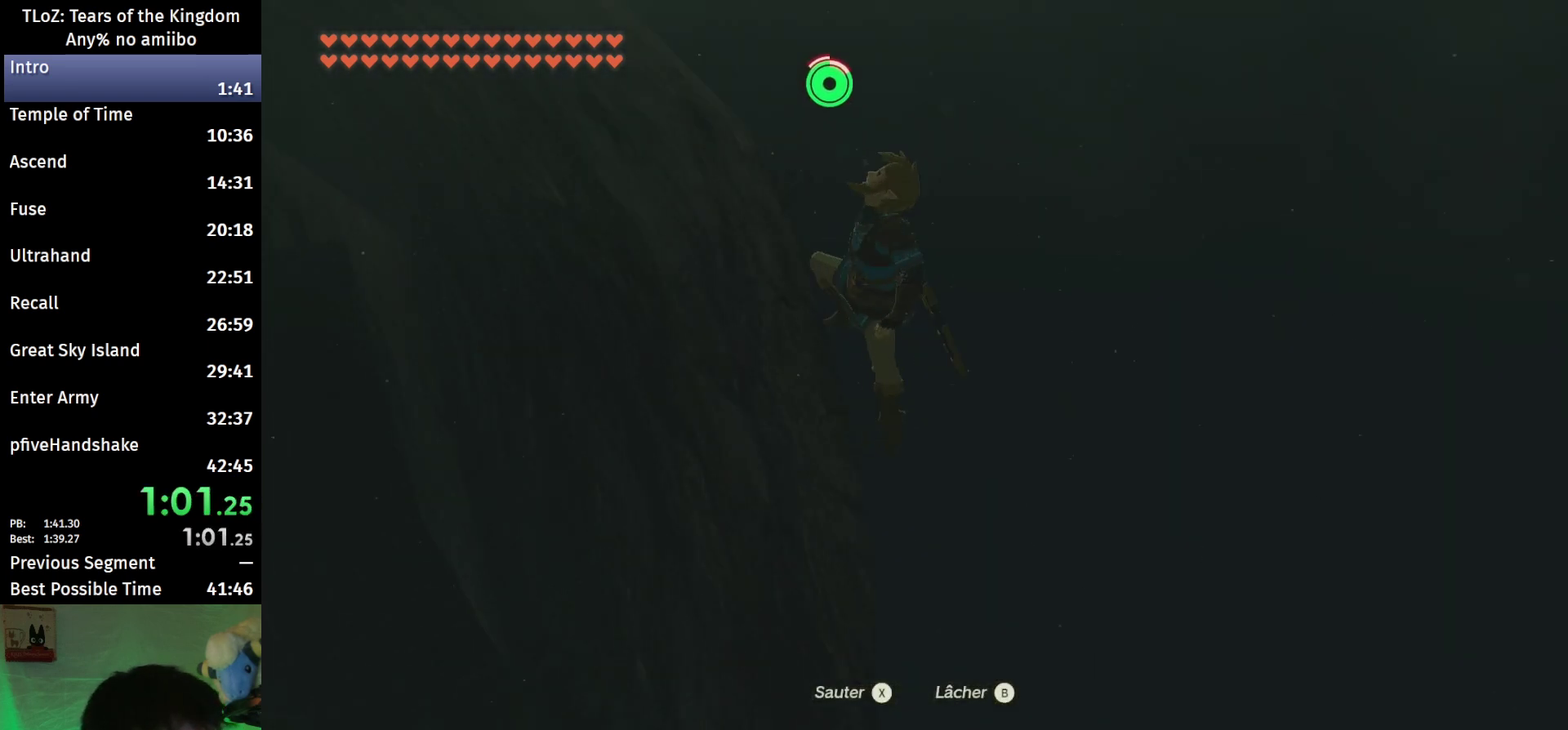
{"buttons": [], "left_stick": "up", "right_stick": "center", "events": [[500, "right_stick", "center"]]}
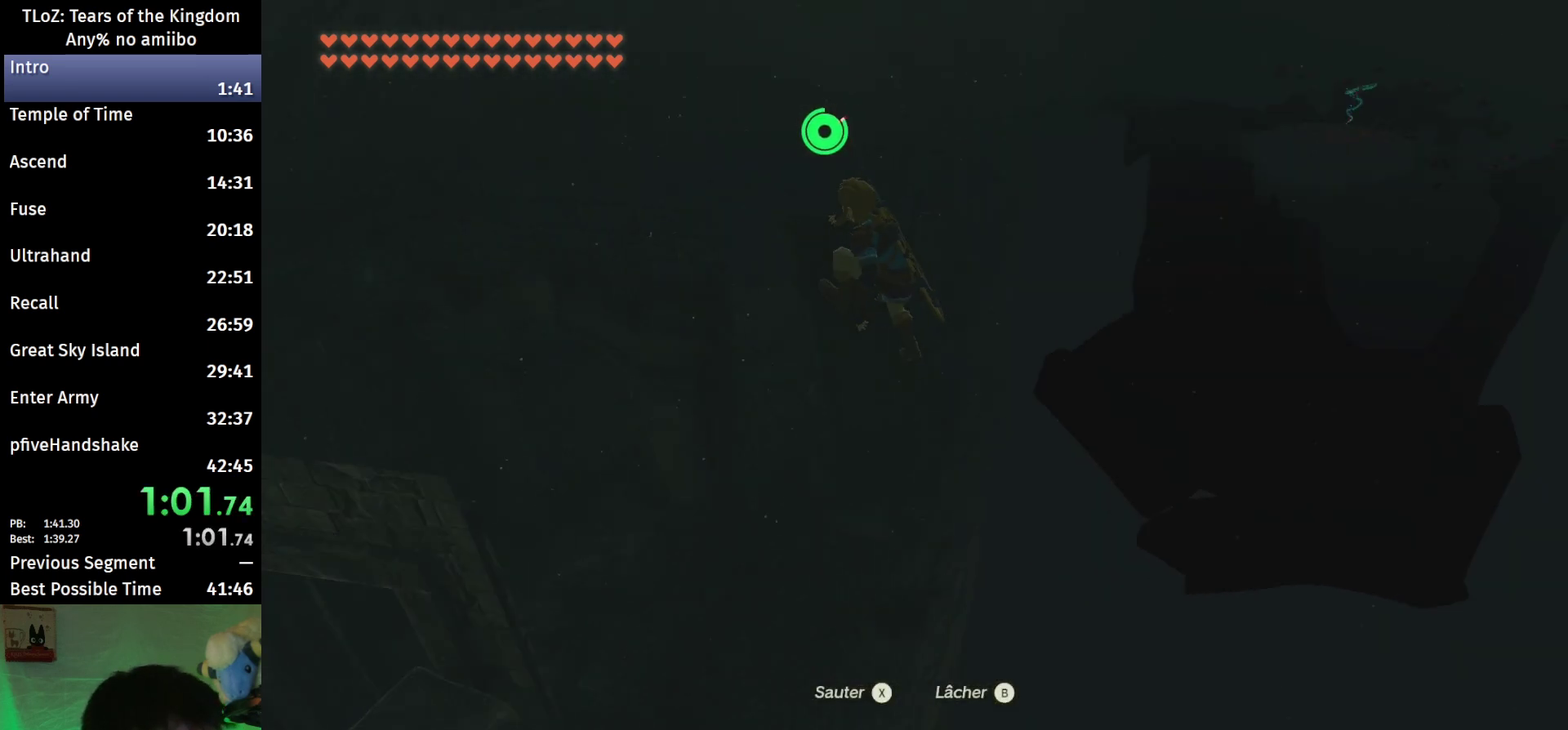
{"buttons": ["B"], "left_stick": "up", "right_stick": "center", "events": [[100, "B", "down"]]}
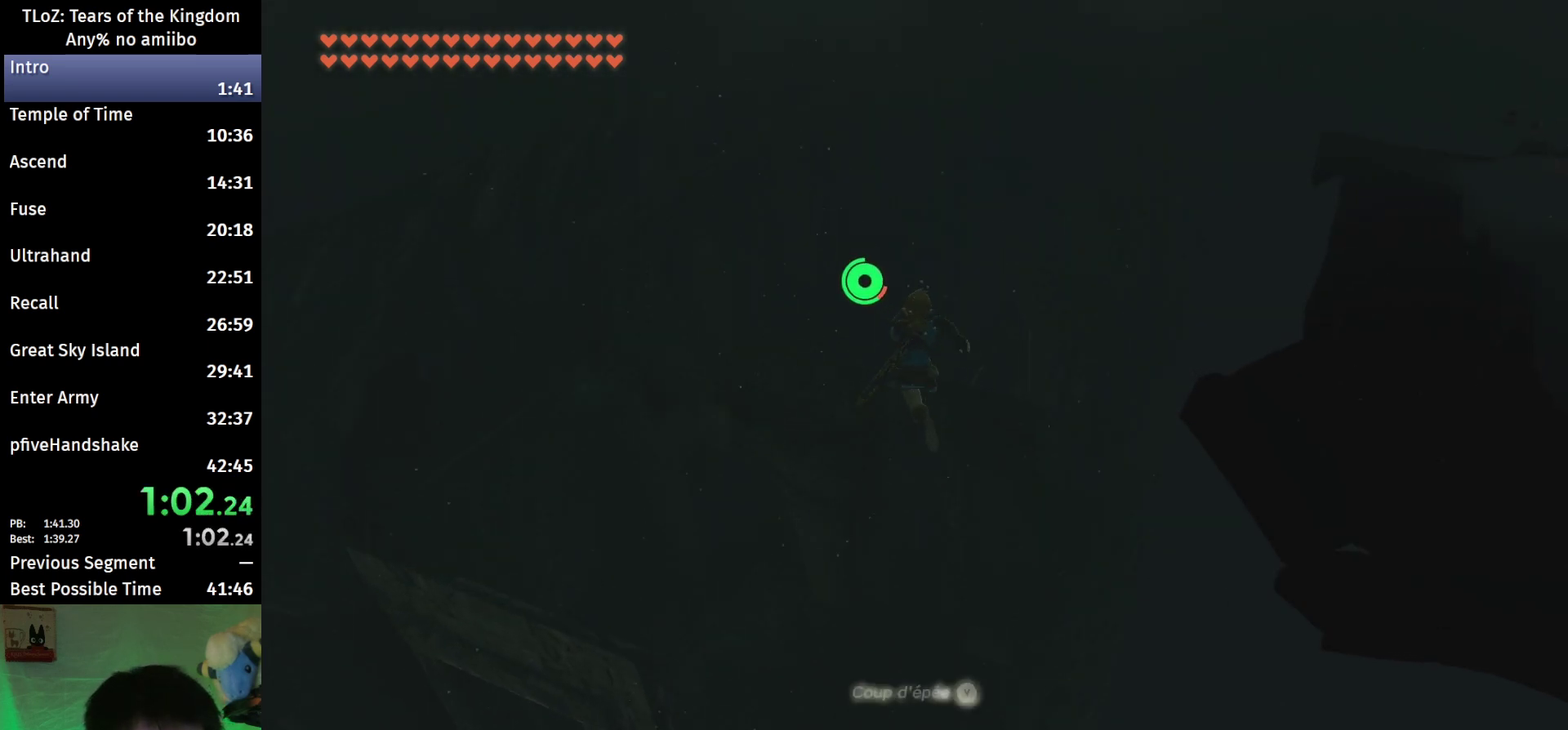
{"buttons": ["B"], "left_stick": "up", "right_stick": "center", "events": [[33, "right_stick", "down-left"], [167, "right_stick", "center"]]}
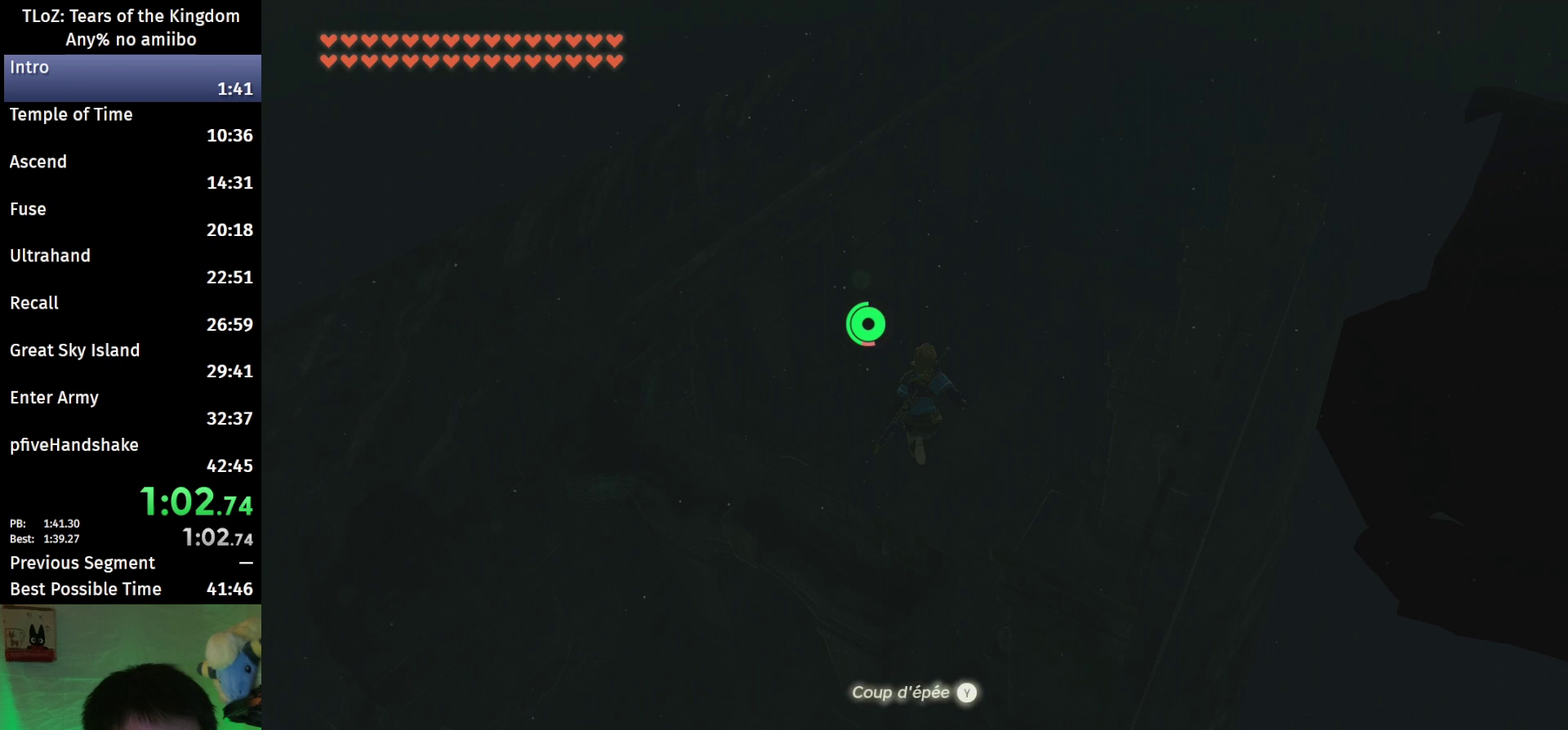
{"buttons": ["B"], "left_stick": "up", "right_stick": "center", "events": [[200, "right_stick", "down"], [300, "right_stick", "center"]]}
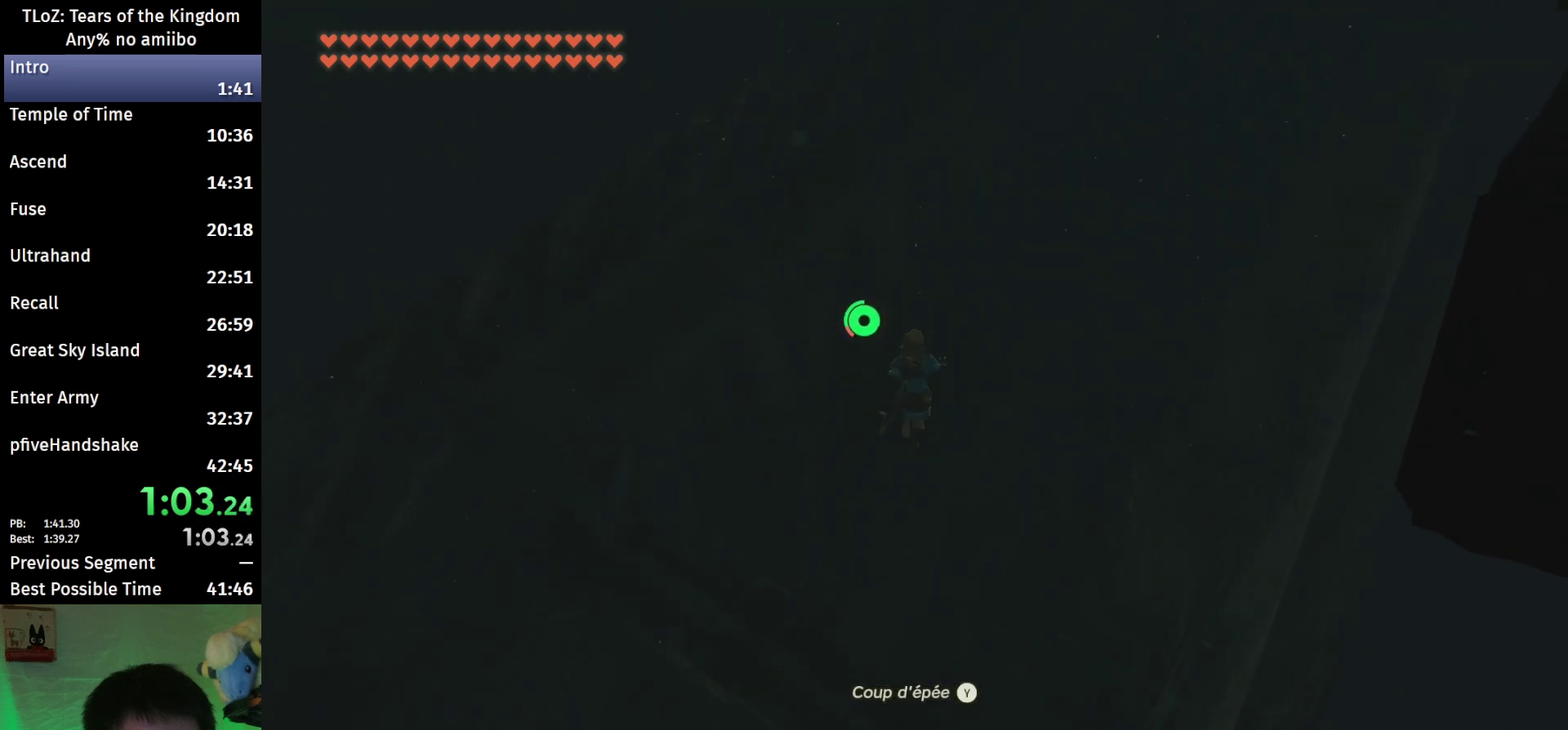
{"buttons": [], "left_stick": "up", "right_stick": "center", "events": [[267, "B", "up"]]}
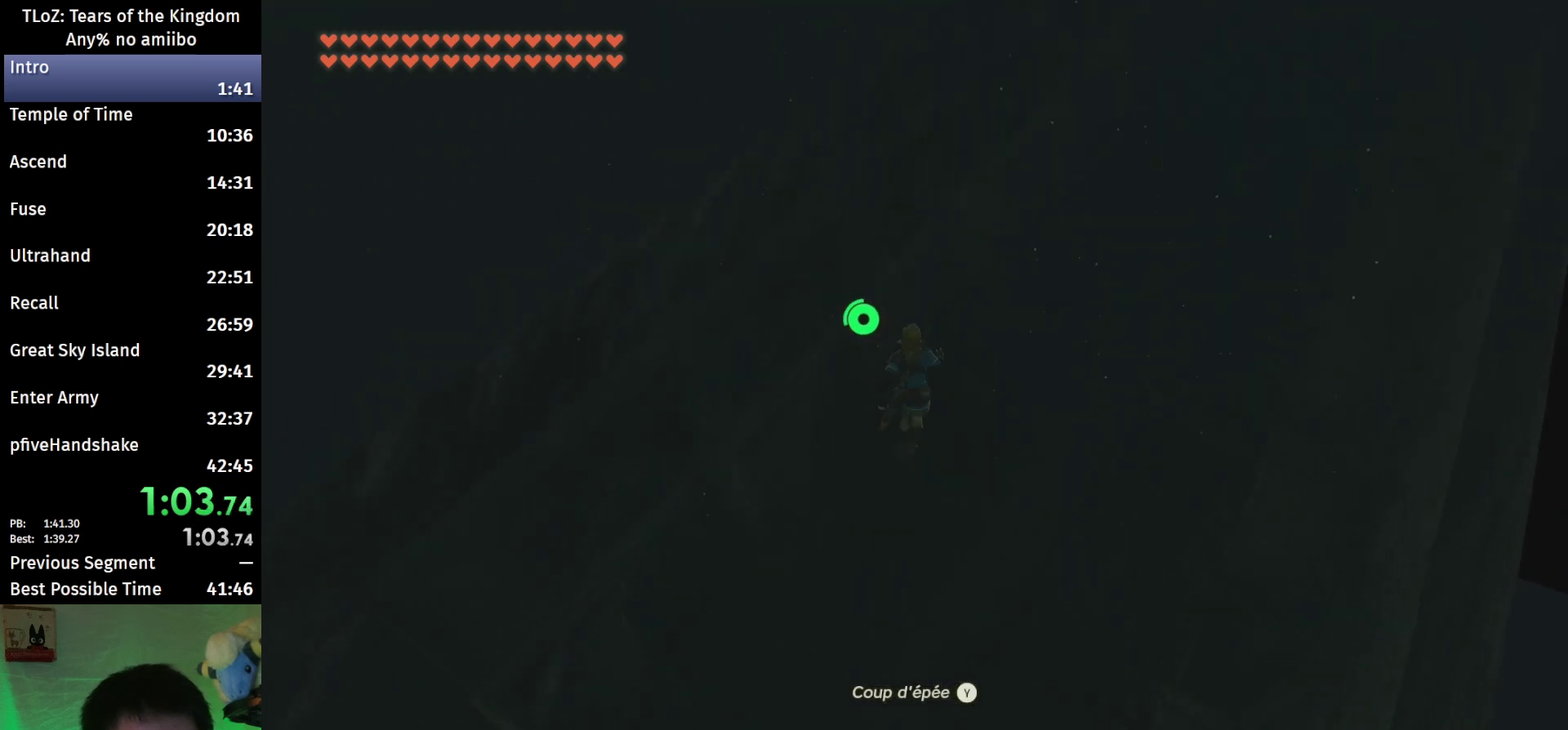
{"buttons": [], "left_stick": "up", "right_stick": "down", "events": [[133, "right_stick", "down"], [300, "right_stick", "center"], [500, "right_stick", "down"]]}
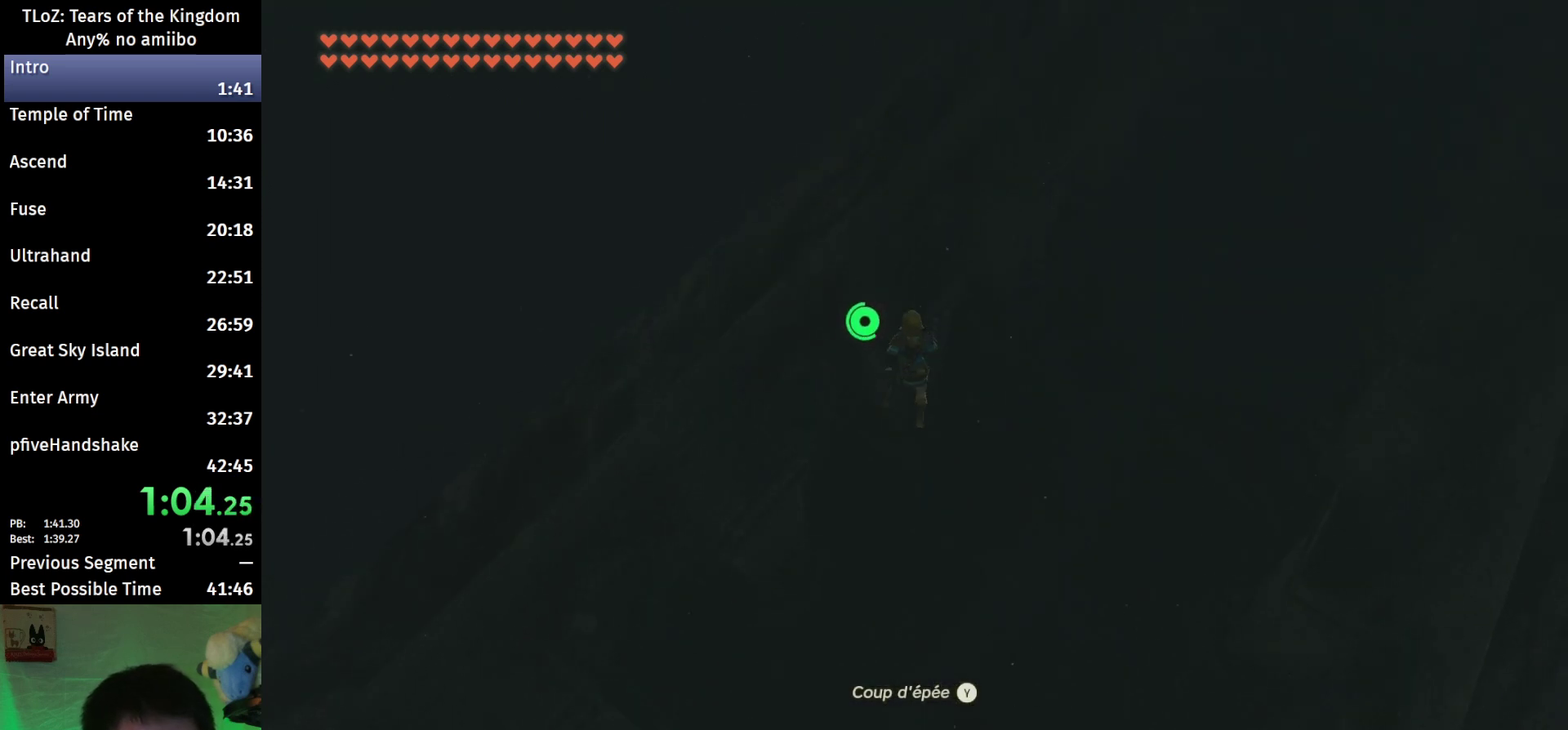
{"buttons": [], "left_stick": "up", "right_stick": "center", "events": [[100, "right_stick", "center"], [433, "A", "down"], [500, "A", "up"]]}
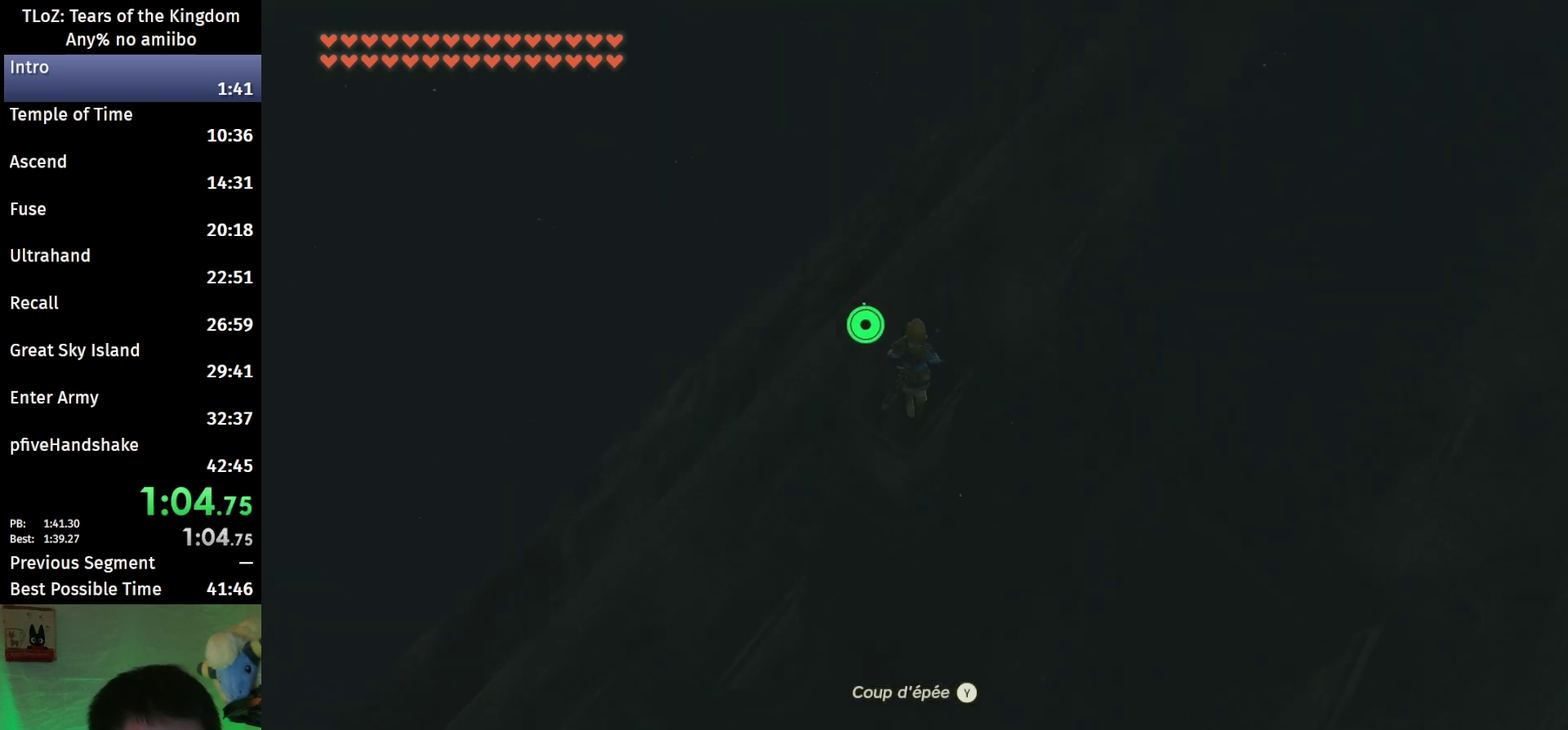
{"buttons": ["A"], "left_stick": "up", "right_stick": "center"}
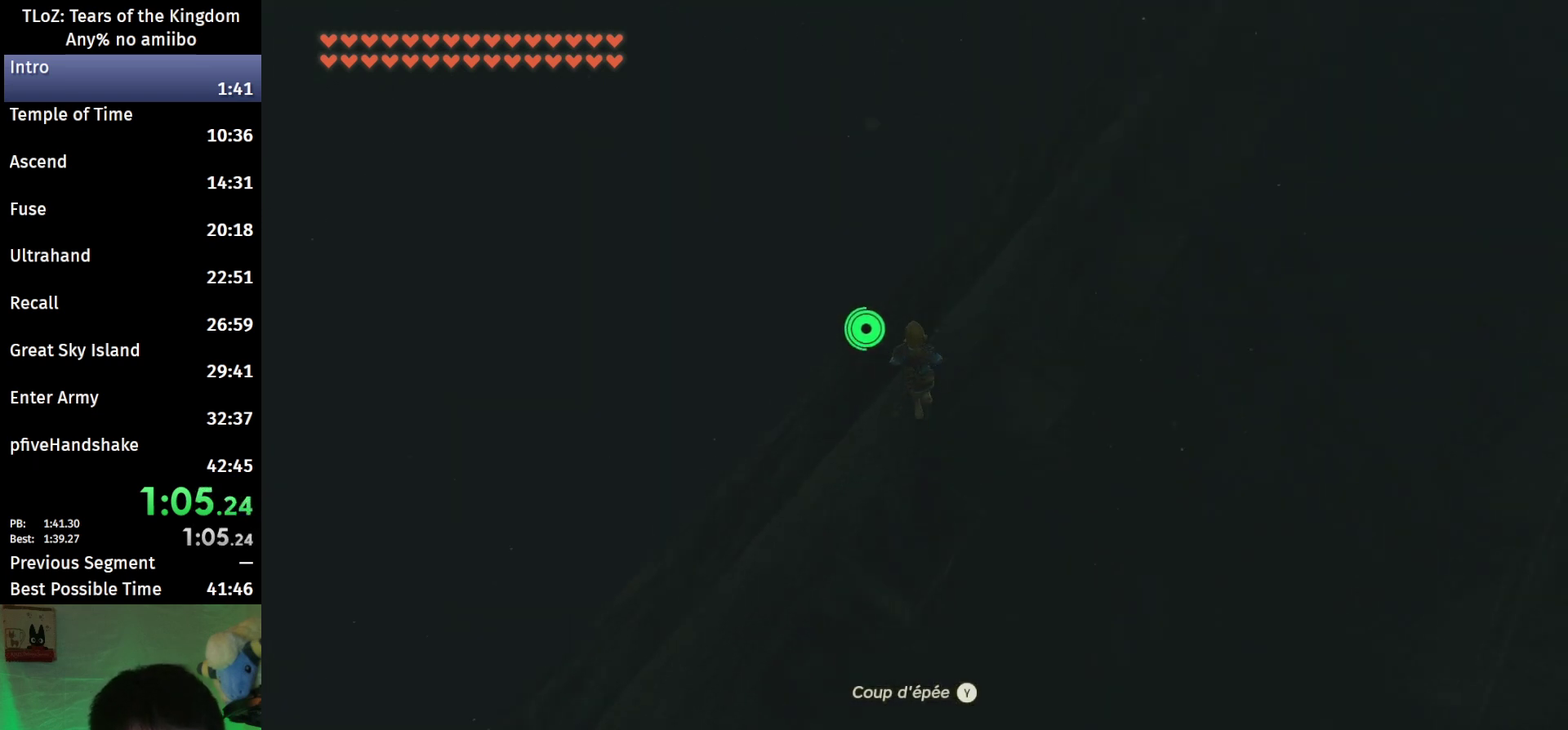
{"buttons": [], "left_stick": "center", "right_stick": "center"}
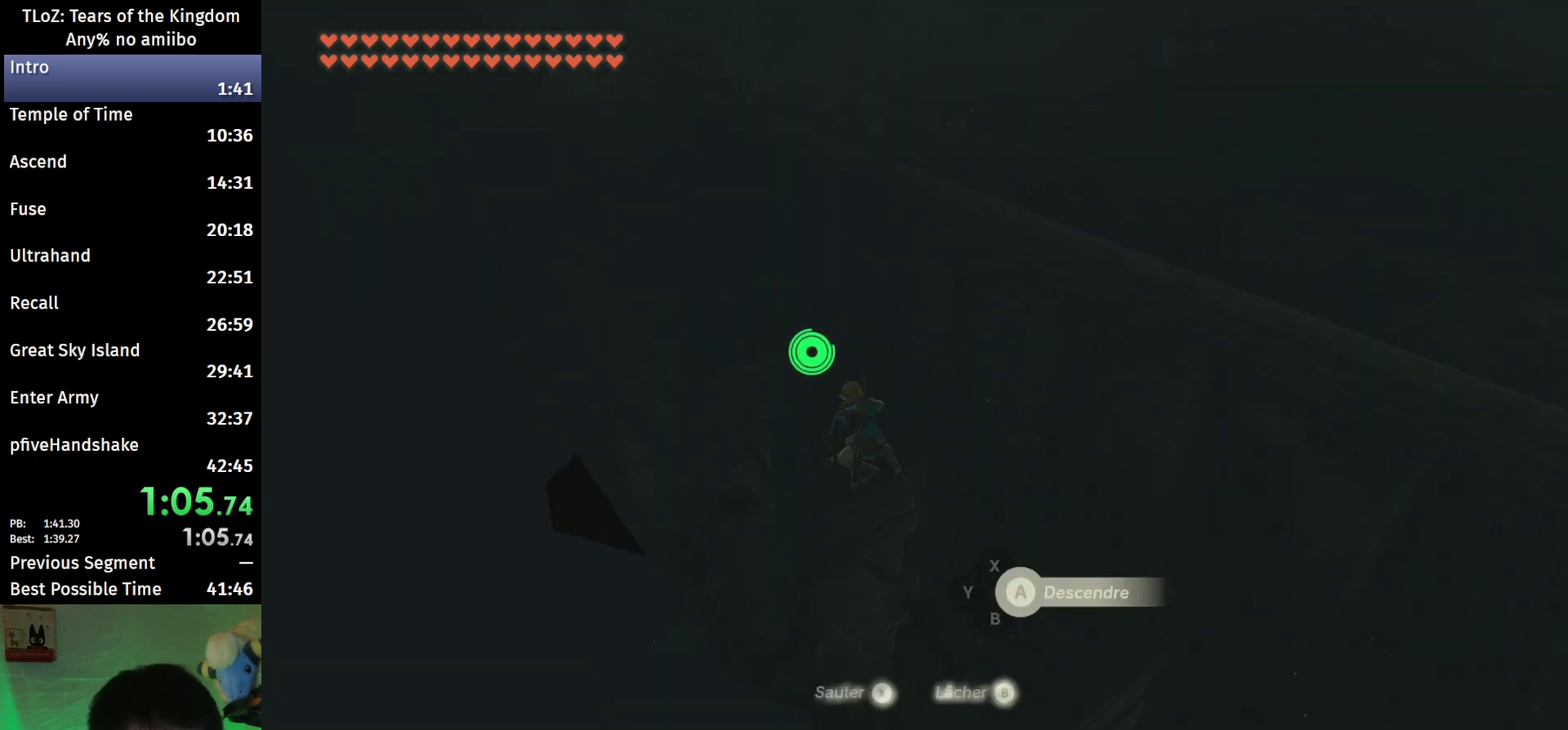
{"buttons": [], "left_stick": "down", "right_stick": "down-left", "events": [[67, "A", "down"], [133, "A", "up"], [300, "left_stick", "down"], [400, "right_stick", "down-left"]]}
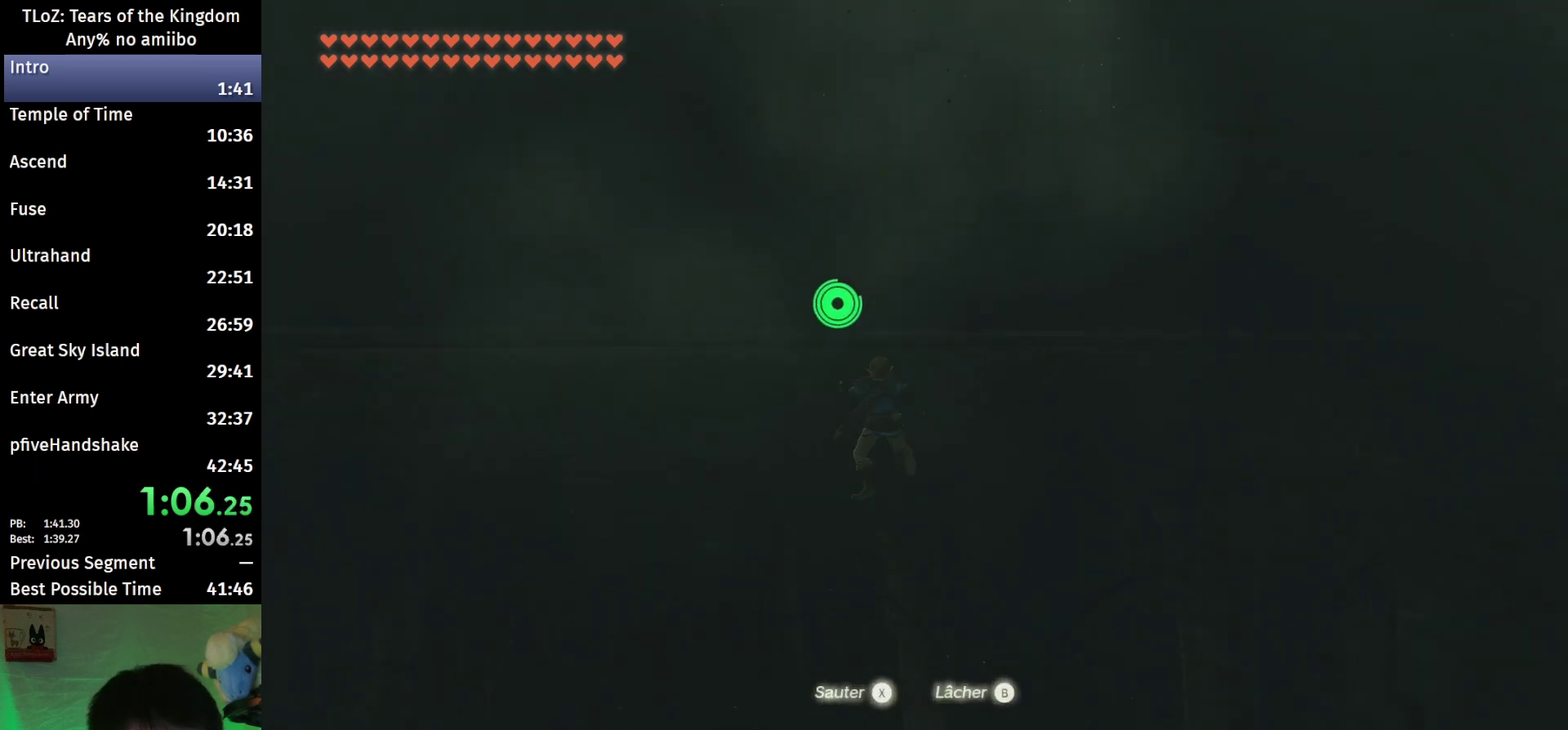
{"buttons": [], "left_stick": "down", "right_stick": "center", "events": [[133, "right_stick", "center"]]}
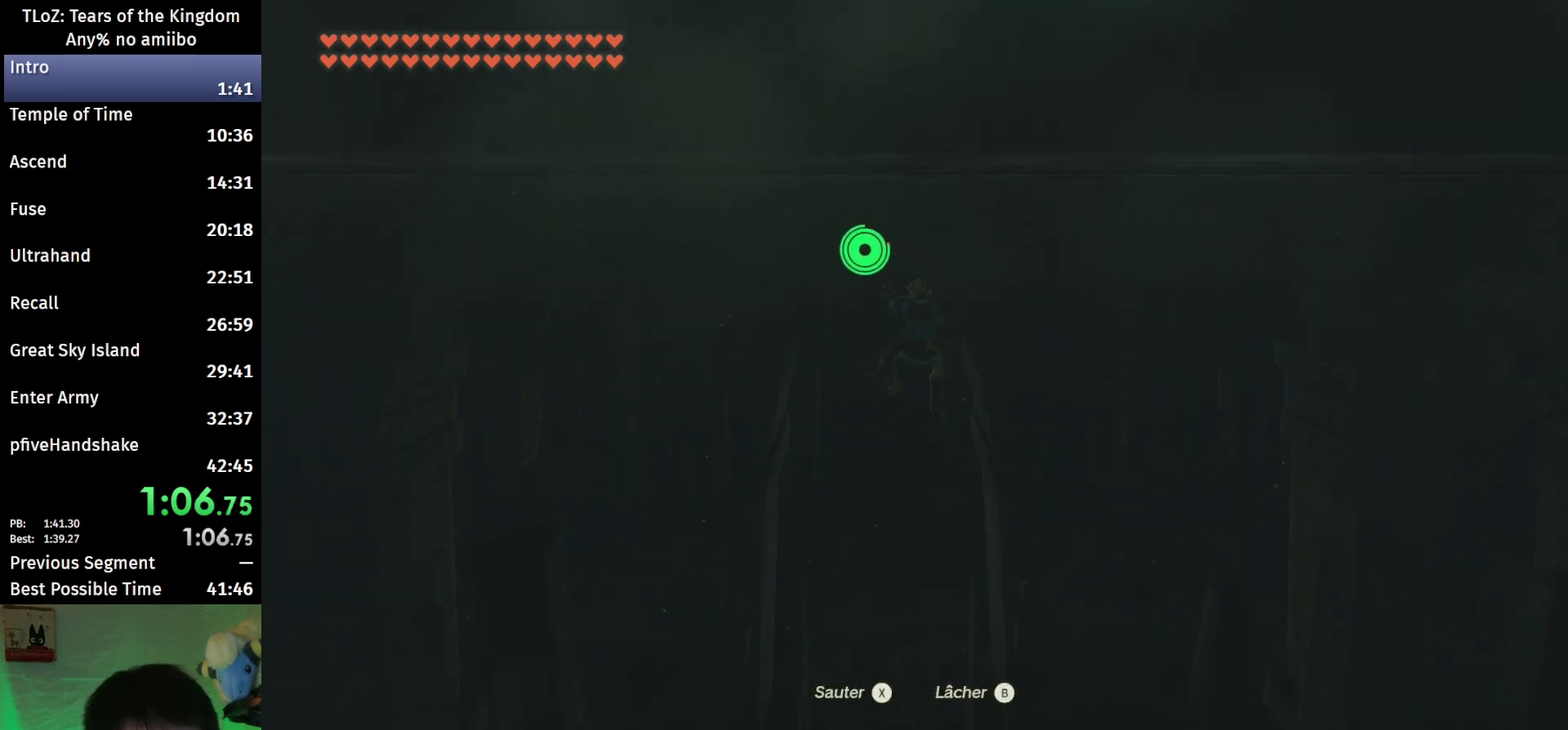
{"buttons": ["X"], "left_stick": "left", "right_stick": "center", "events": [[300, "left_stick", "down-left"], [433, "left_stick", "left"], [500, "X", "down"]]}
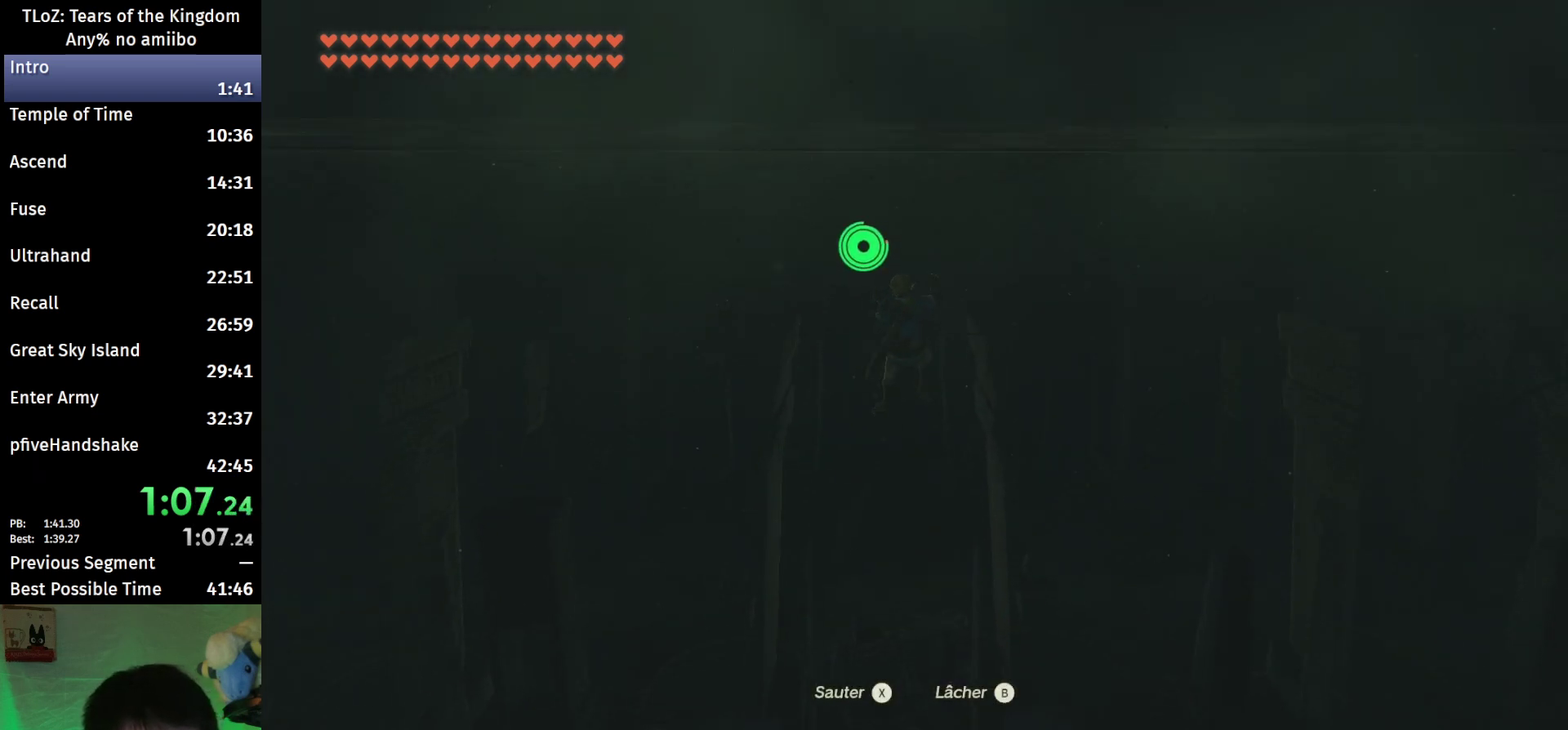
{"buttons": [], "left_stick": "left", "right_stick": "center", "events": [[200, "X", "up"], [300, "X", "down"], [367, "X", "up"], [433, "X", "down"], [500, "X", "up"]]}
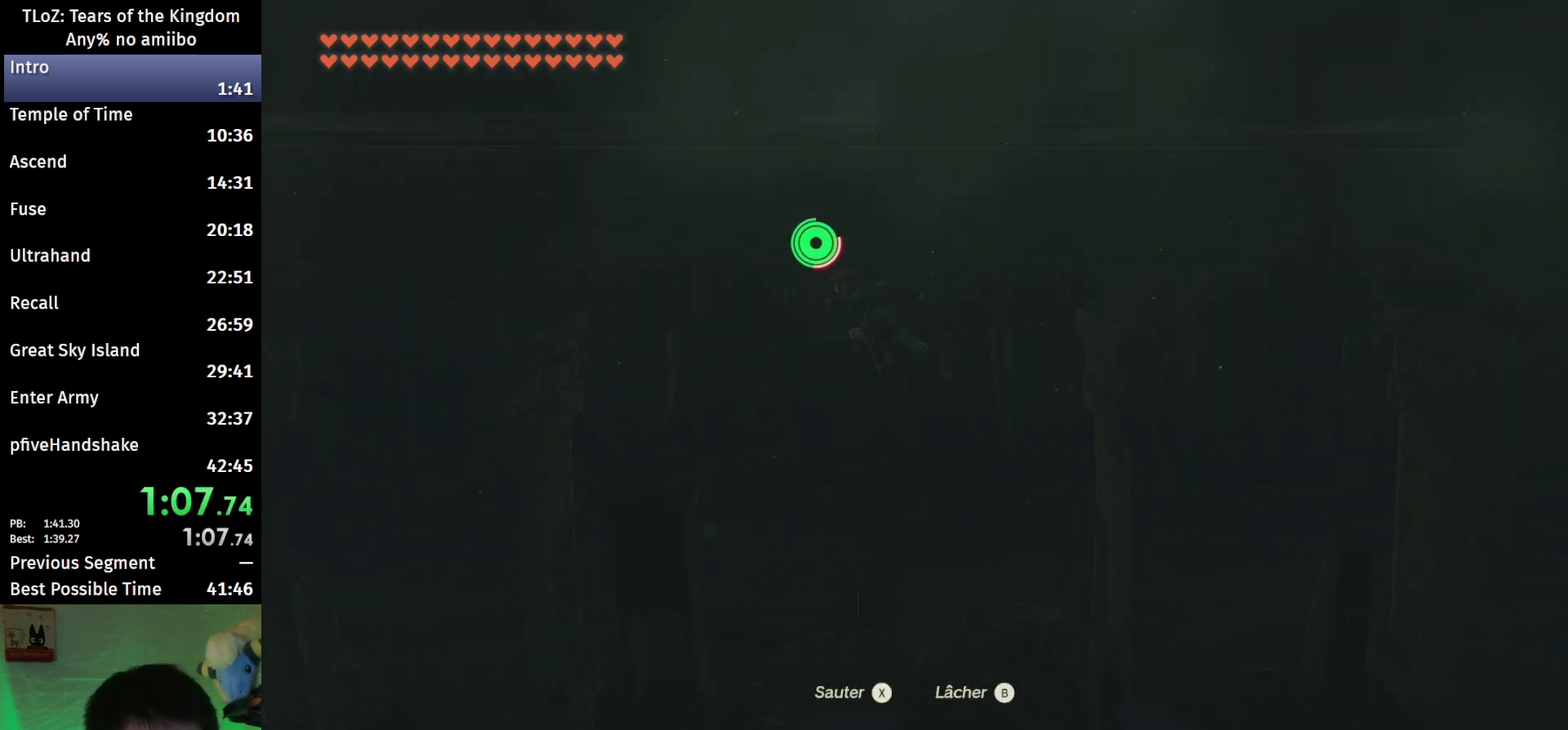
{"buttons": ["X"], "left_stick": "left", "right_stick": "center"}
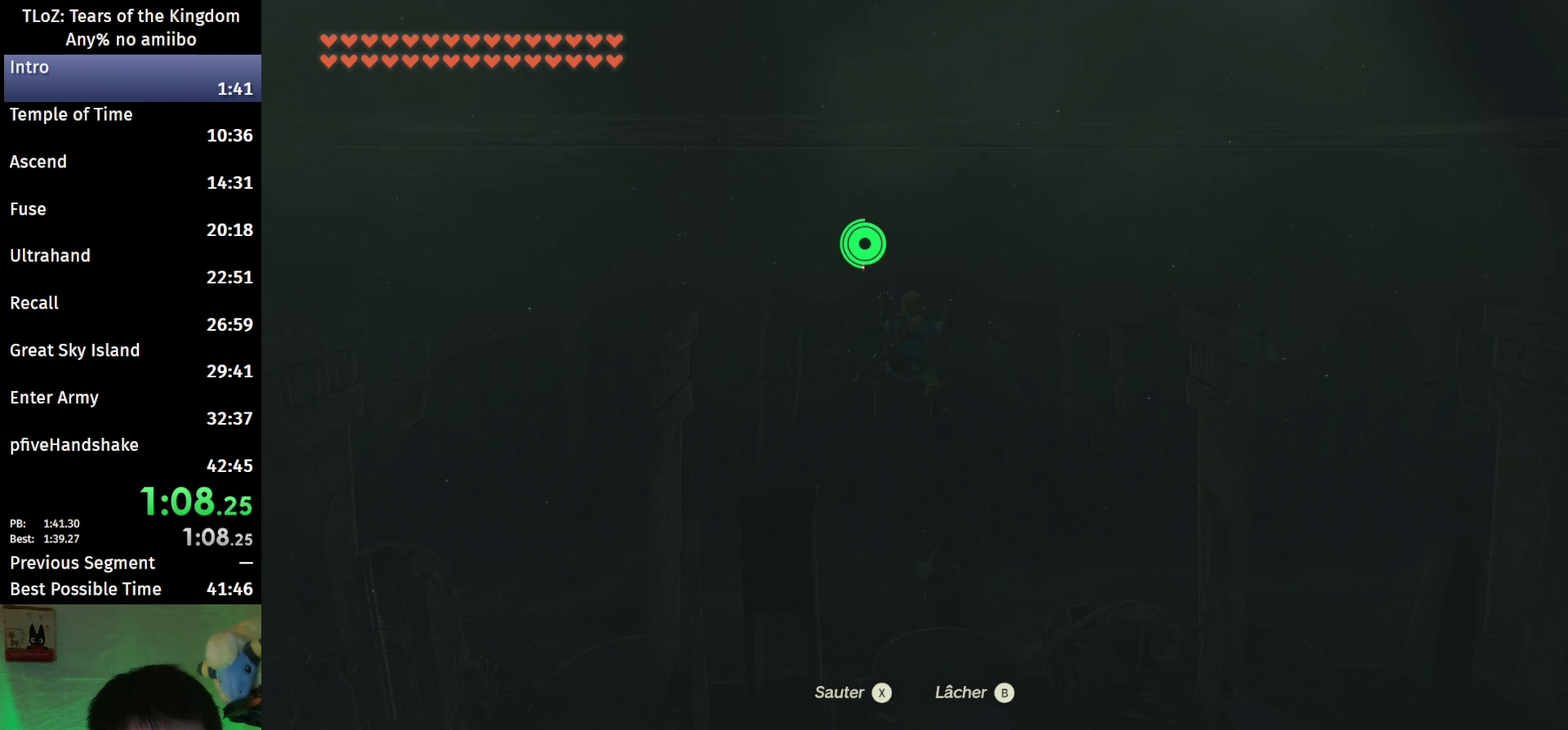
{"buttons": [], "left_stick": "left", "right_stick": "center"}
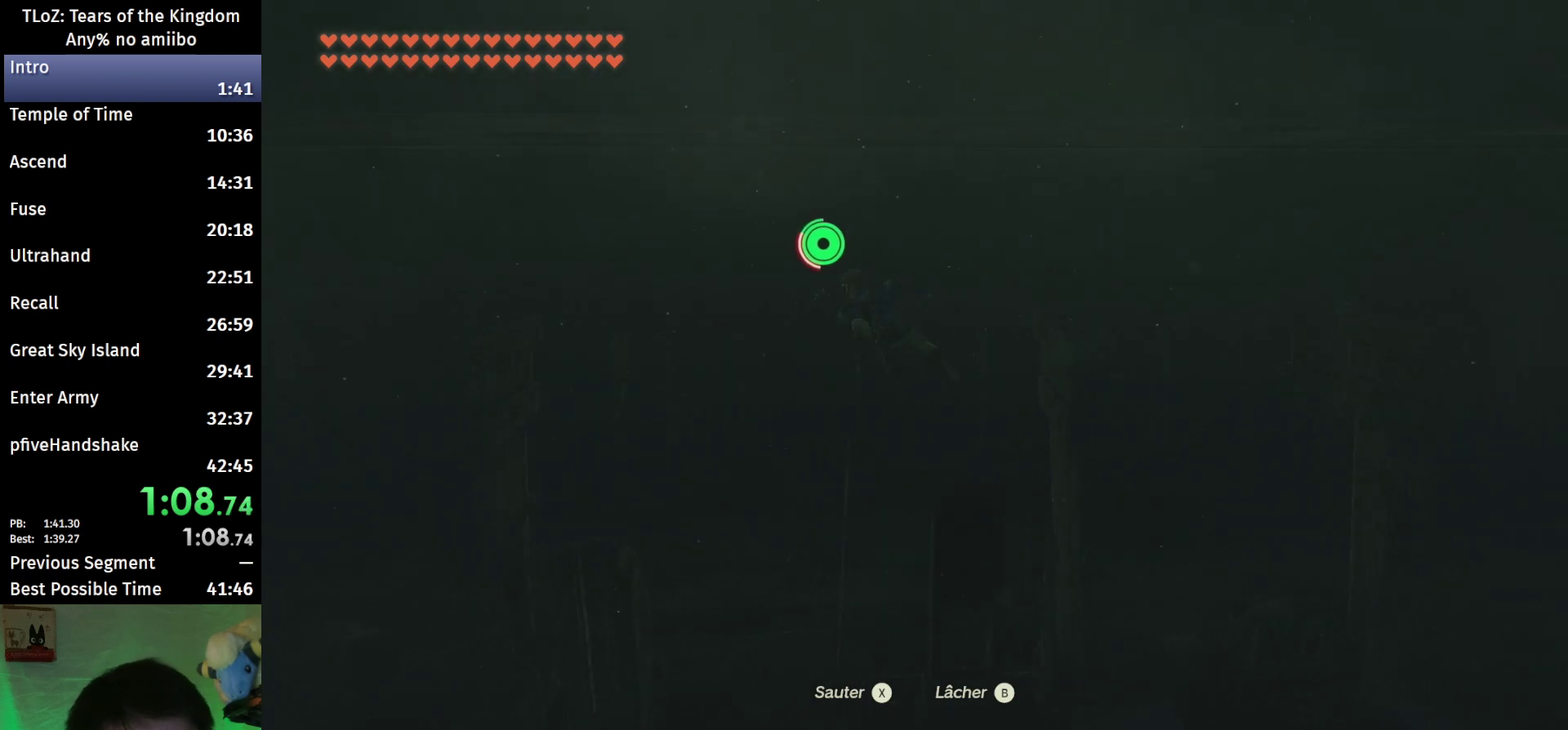
{"buttons": ["X"], "left_stick": "left", "right_stick": "center", "events": [[100, "X", "down"], [300, "X", "up"], [500, "X", "down"]]}
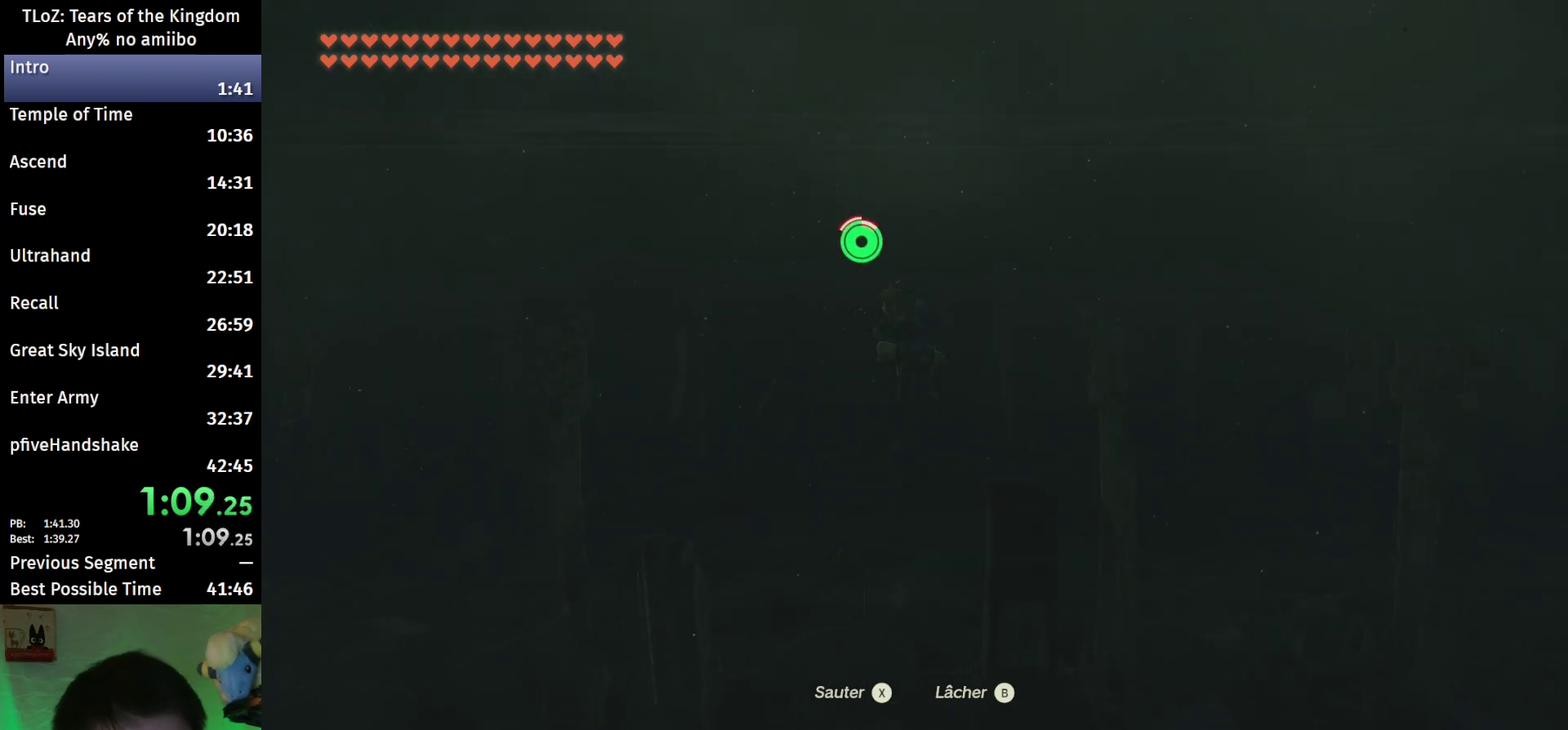
{"buttons": ["X"], "left_stick": "left", "right_stick": "center", "events": [[233, "X", "up"], [300, "X", "down"], [367, "X", "up"], [433, "X", "down"]]}
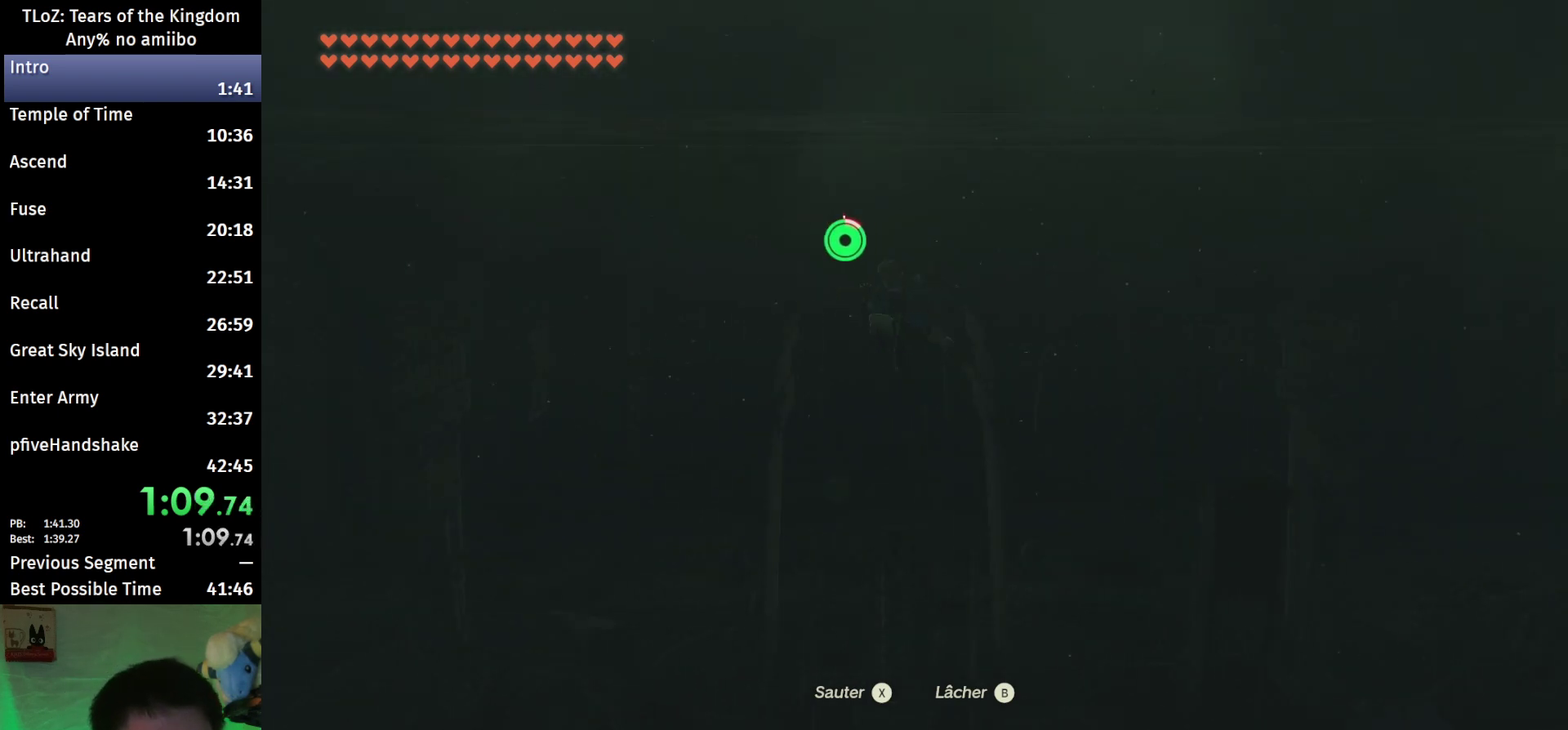
{"buttons": ["X"], "left_stick": "left", "right_stick": "center", "events": [[33, "X", "up"], [100, "X", "down"], [300, "X", "up"], [500, "X", "down"]]}
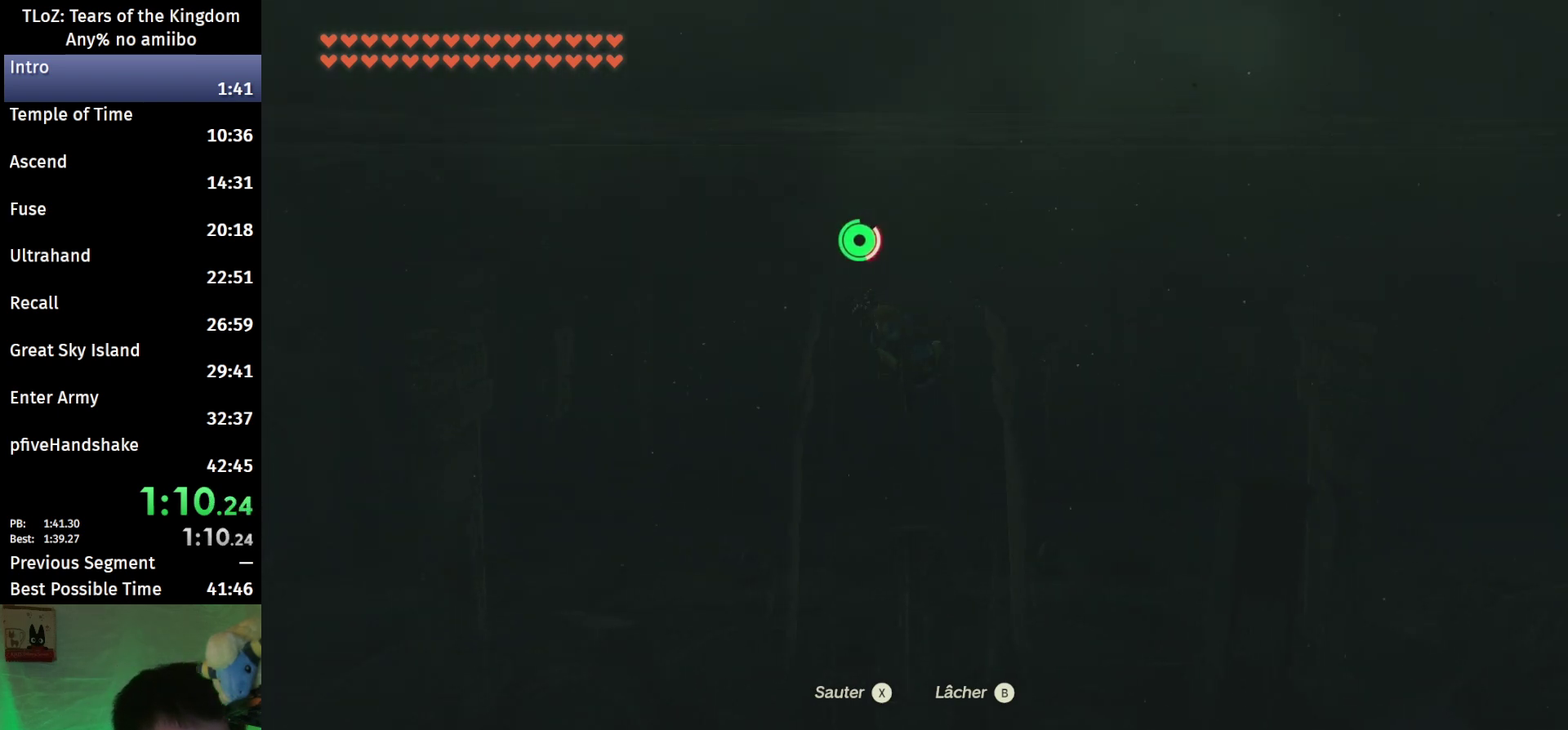
{"buttons": ["X"], "left_stick": "left", "right_stick": "center", "events": [[100, "X", "up"], [167, "X", "down"], [233, "X", "up"], [300, "X", "down"], [400, "X", "up"], [467, "X", "down"]]}
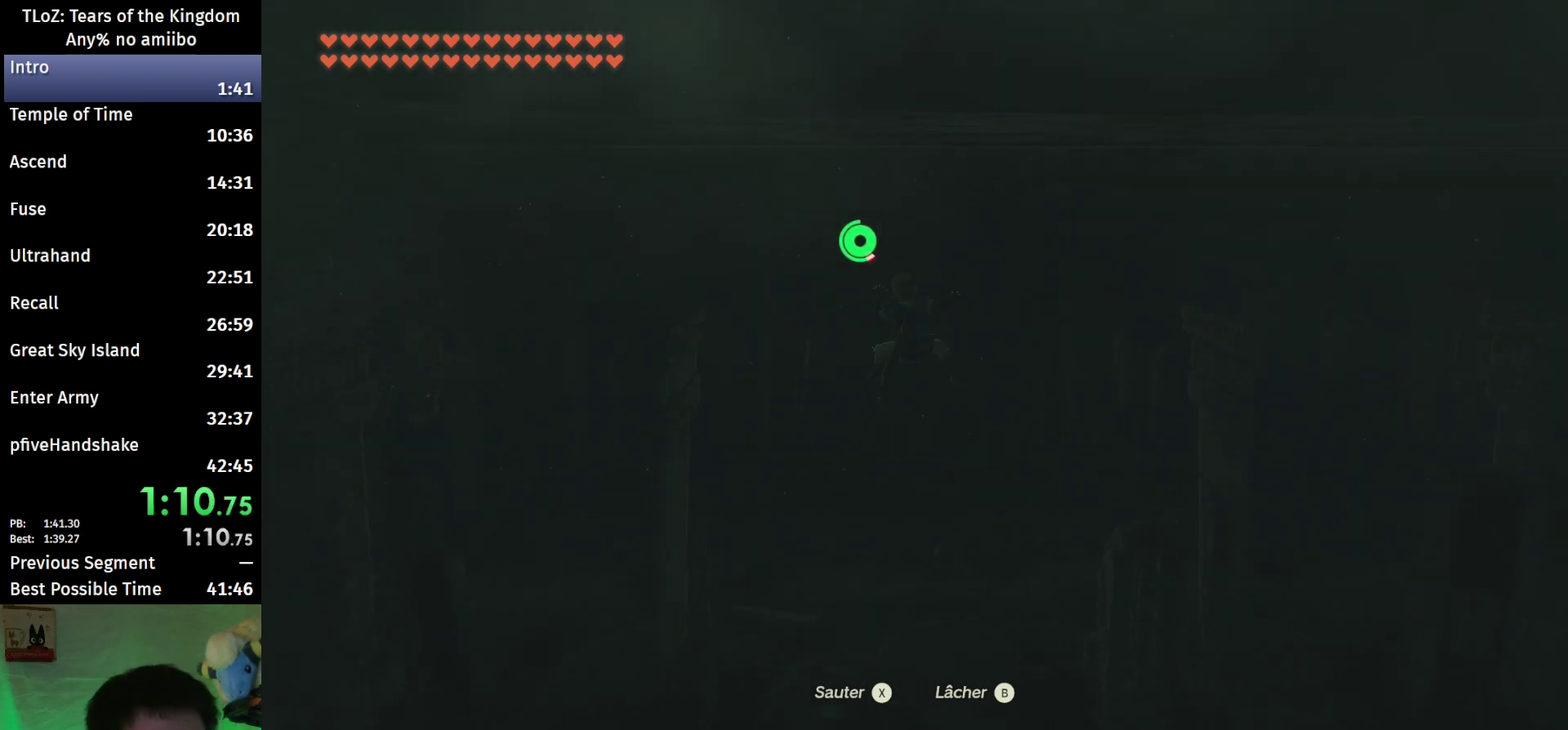
{"buttons": [], "left_stick": "up-left", "right_stick": "center", "events": [[33, "X", "up"], [100, "X", "down"], [200, "X", "up"], [500, "left_stick", "up-left"]]}
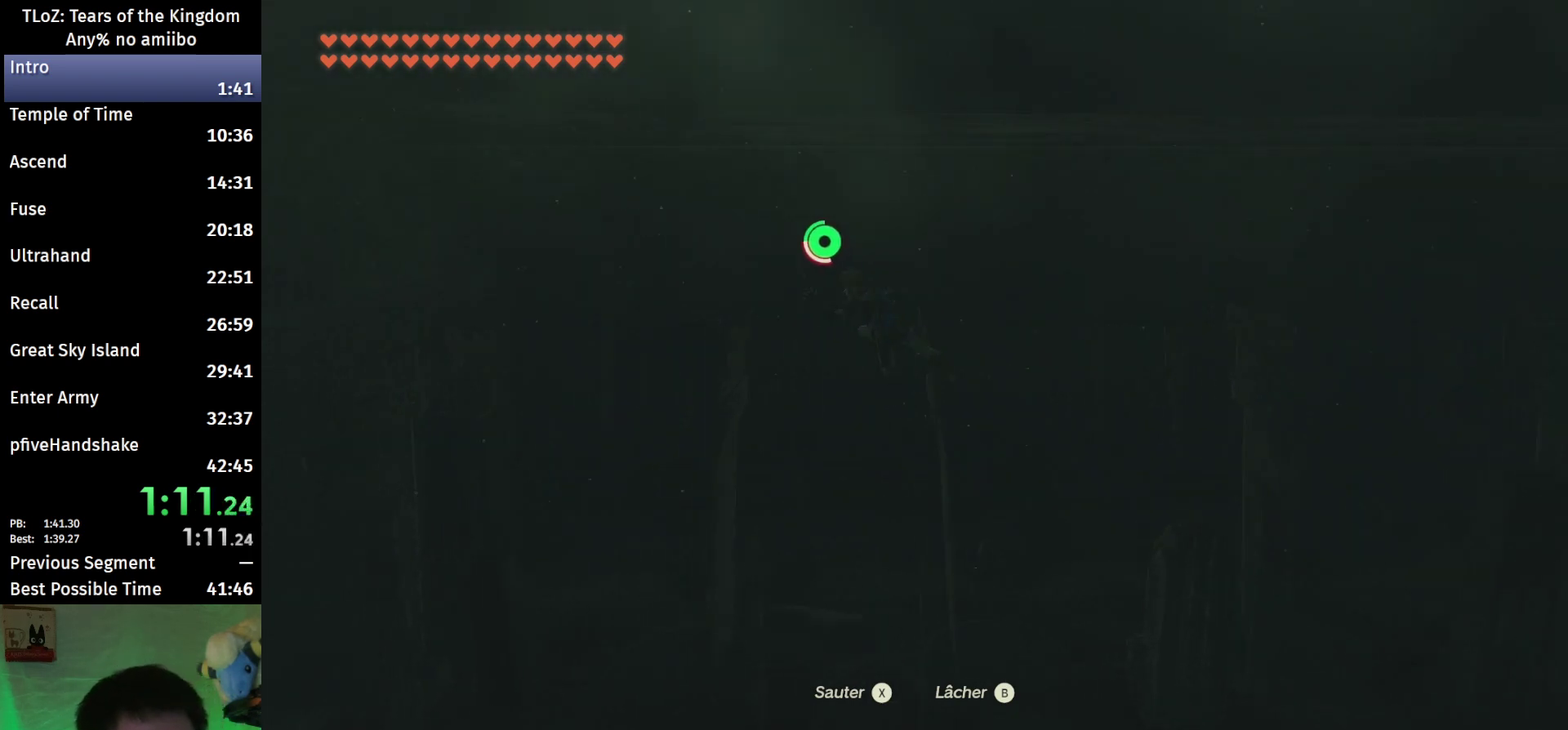
{"buttons": [], "left_stick": "up-left", "right_stick": "center", "events": [[233, "X", "down"], [300, "X", "up"]]}